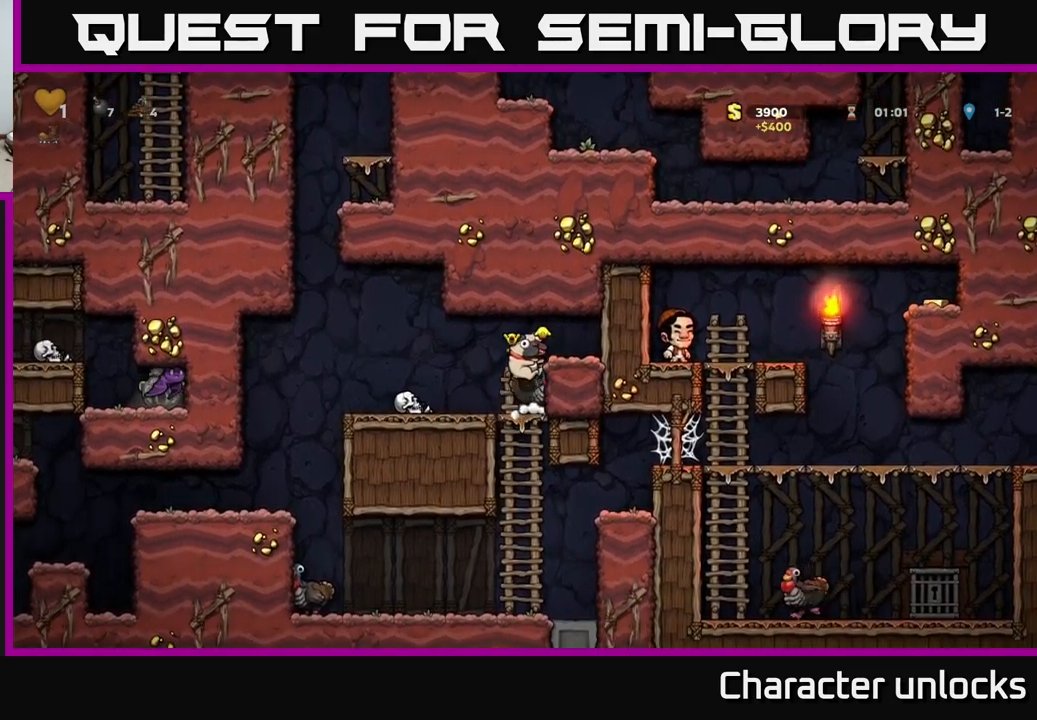
Gameplay with a controller (Xbox layout); each line is a JSON object with the inputs held at the frame after it. "events" lists button and stick changes between this image and that frame as [ms after this image, input, new state], when the widget could be followed in between. Not read: left_stick right_stick.
{"buttons": ["A", "DPAD_RIGHT"], "events": [[66, "DPAD_DOWN", "up"], [400, "DPAD_RIGHT", "down"], [466, "A", "down"]]}
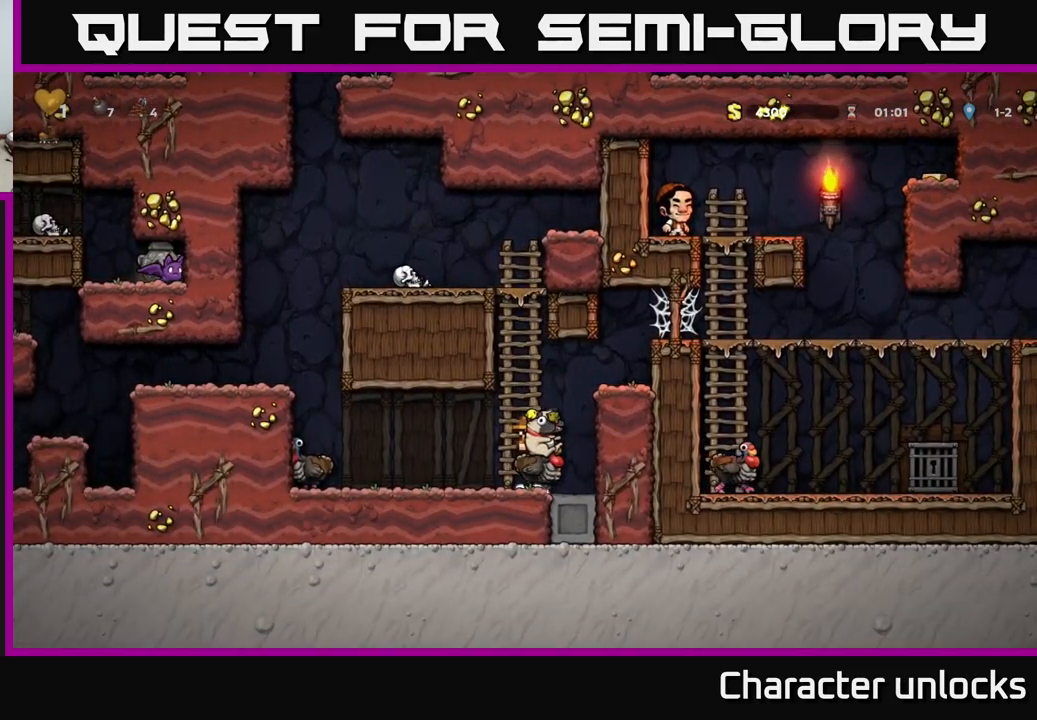
{"buttons": ["A", "DPAD_RIGHT"], "events": [[66, "A", "up"], [150, "A", "down"], [333, "A", "up"], [483, "A", "down"]]}
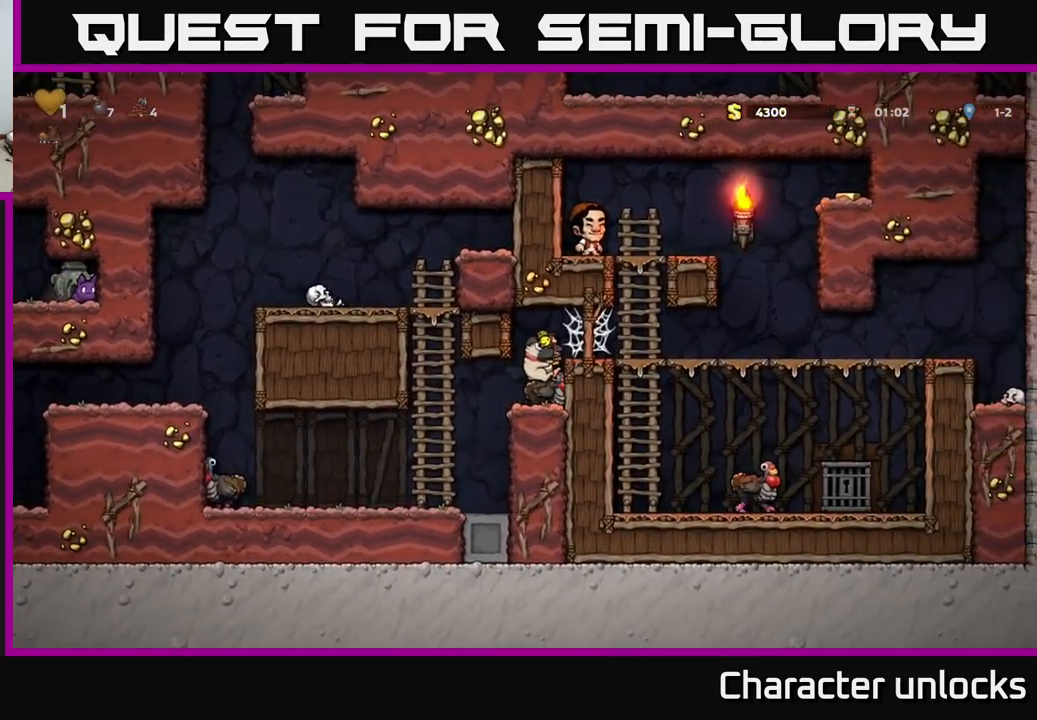
{"buttons": ["DPAD_RIGHT"], "events": [[133, "A", "up"], [183, "A", "down"], [316, "A", "up"]]}
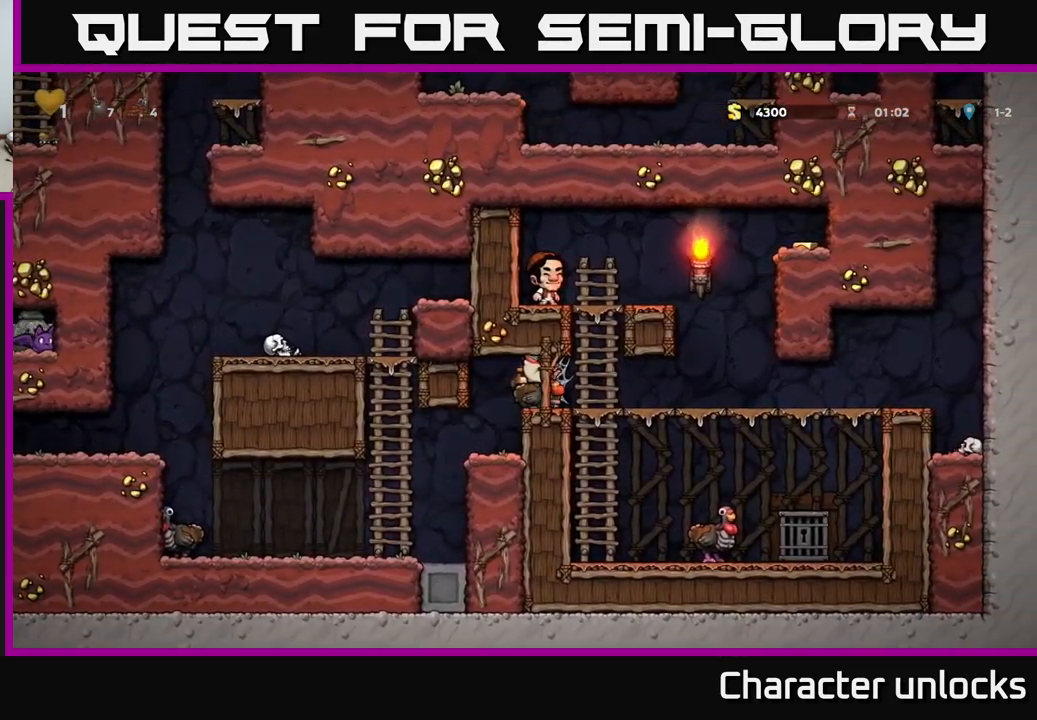
{"buttons": ["DPAD_RIGHT"], "events": []}
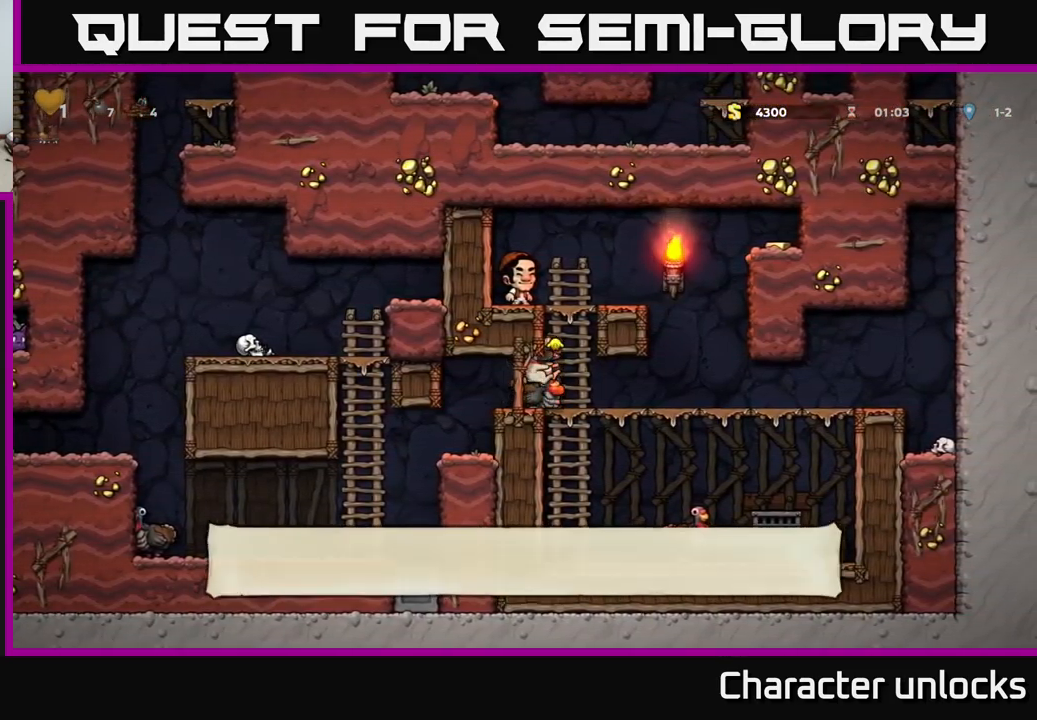
{"buttons": ["DPAD_RIGHT"], "events": []}
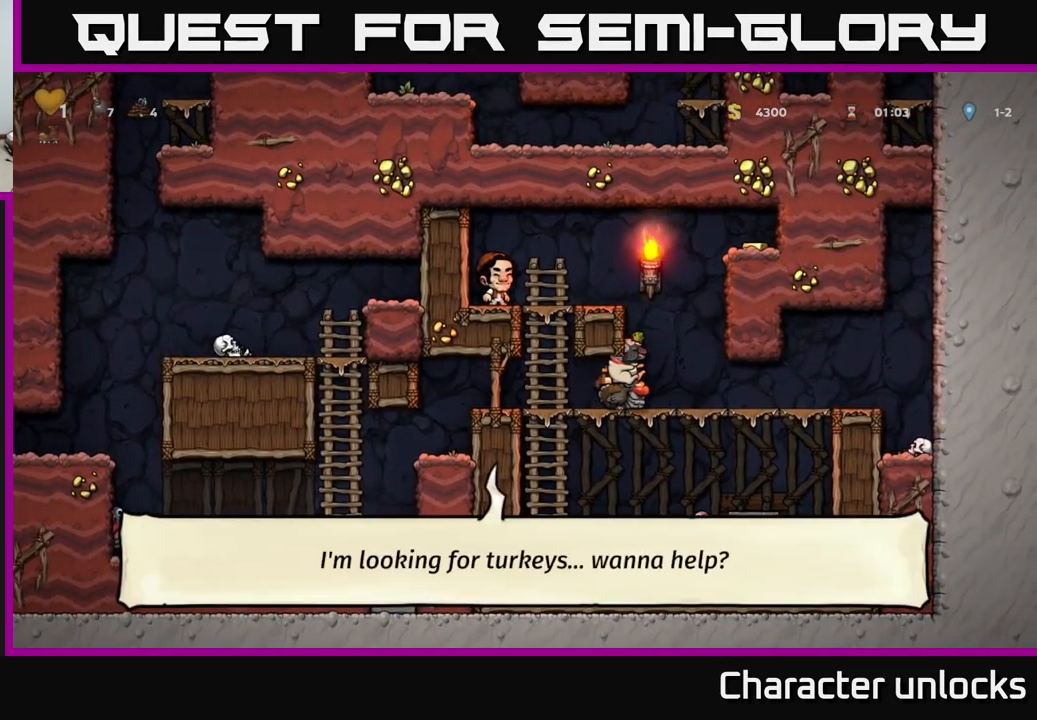
{"buttons": [], "events": [[83, "A", "down"], [100, "DPAD_RIGHT", "up"], [266, "A", "up"], [266, "DPAD_LEFT", "down"], [300, "A", "down"], [450, "A", "up"], [483, "DPAD_LEFT", "up"]]}
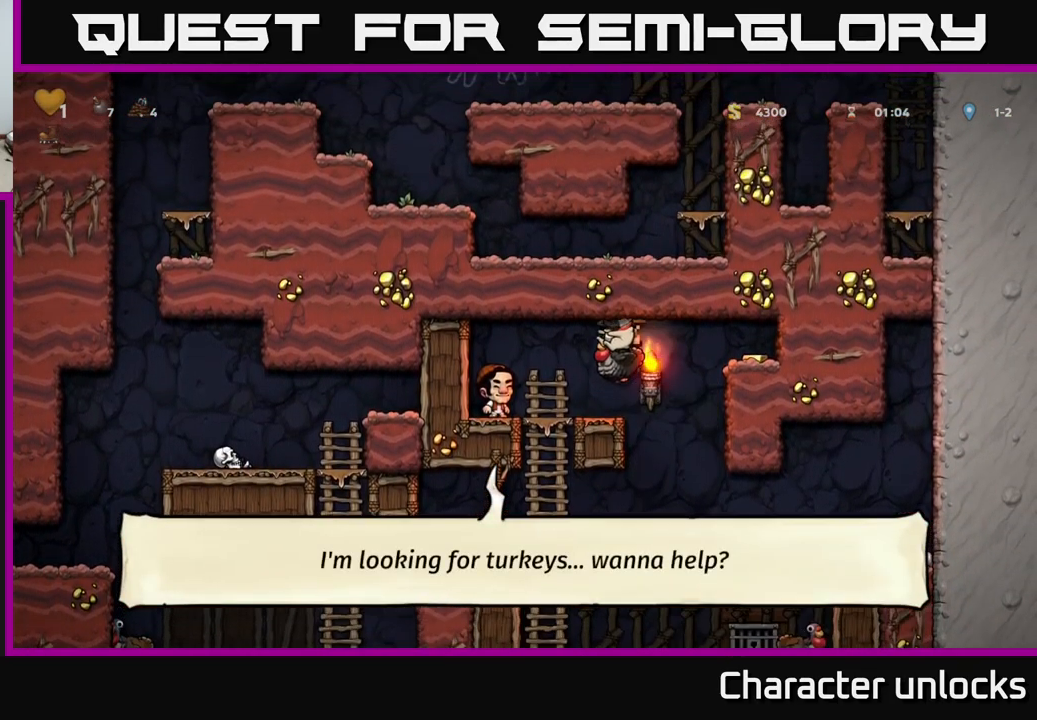
{"buttons": ["A", "DPAD_RIGHT"], "events": [[283, "DPAD_RIGHT", "down"], [466, "A", "down"]]}
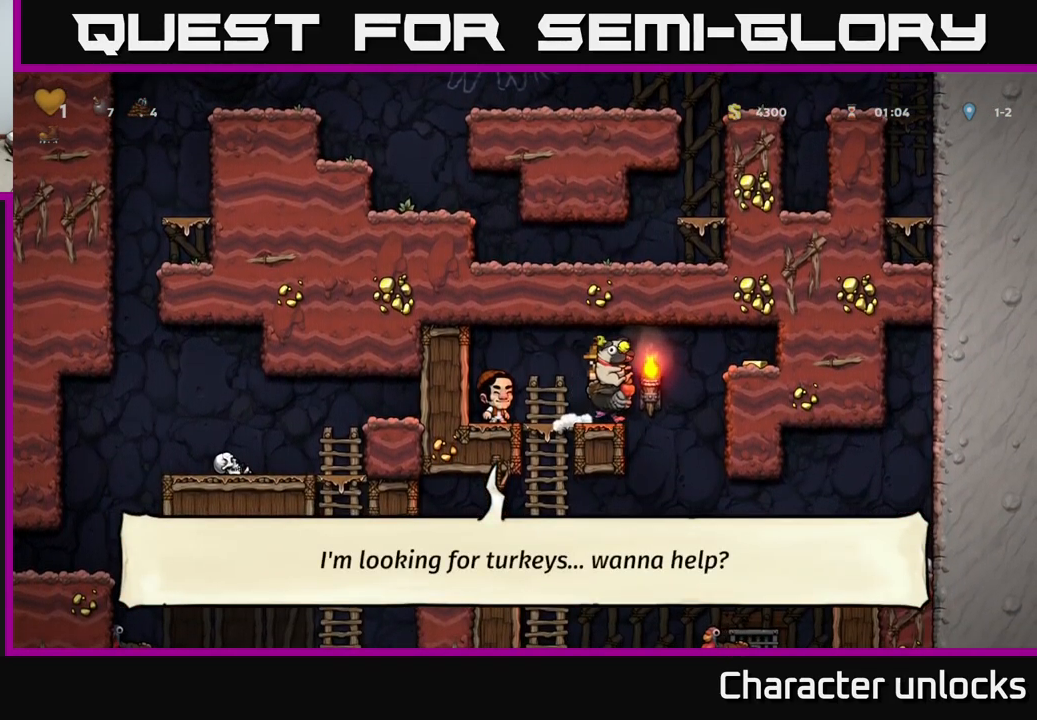
{"buttons": ["DPAD_LEFT"], "events": [[66, "A", "up"], [116, "A", "down"], [300, "A", "up"], [466, "DPAD_RIGHT", "up"], [500, "DPAD_LEFT", "down"]]}
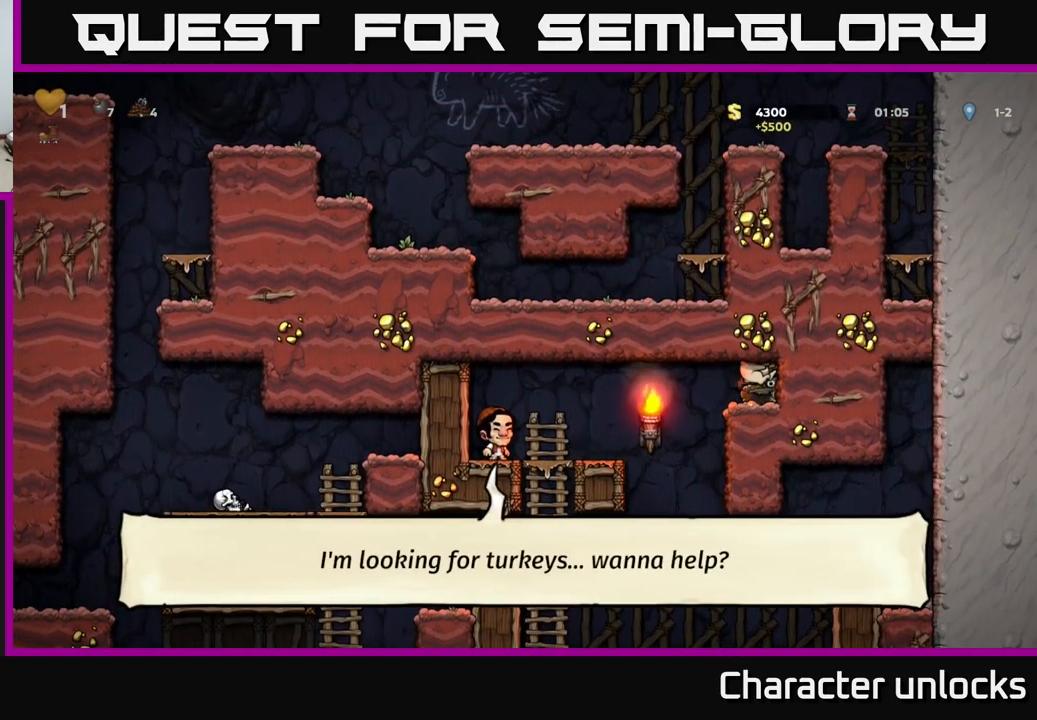
{"buttons": ["DPAD_RIGHT"], "events": [[350, "DPAD_LEFT", "up"], [467, "DPAD_RIGHT", "down"]]}
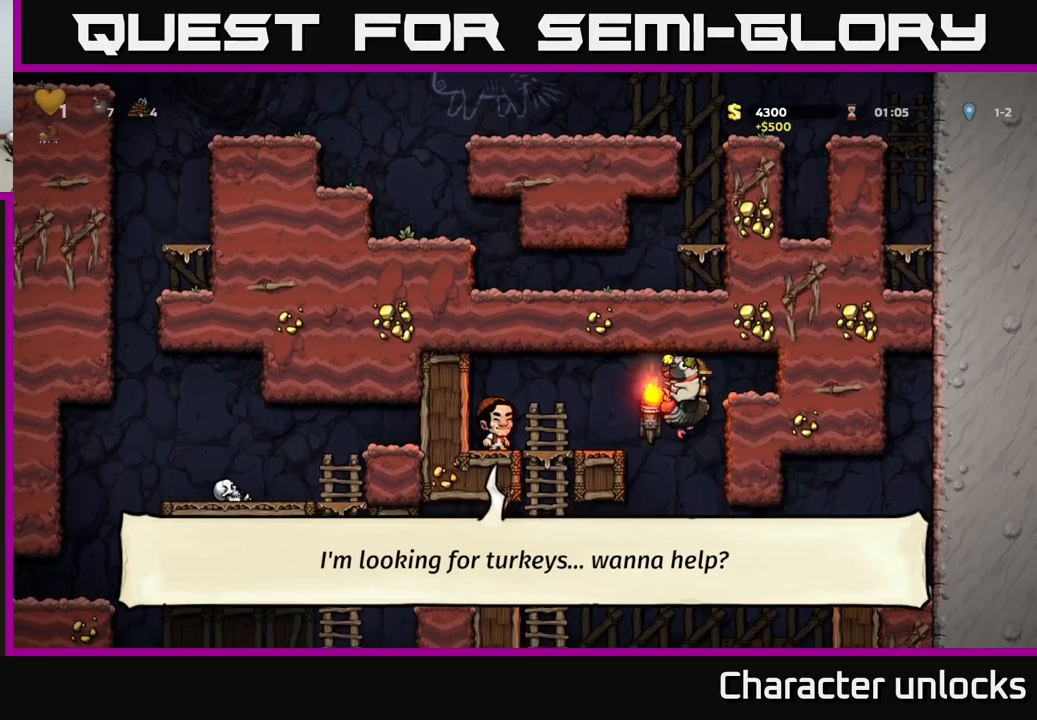
{"buttons": ["A", "DPAD_DOWN"], "events": [[50, "DPAD_RIGHT", "up"], [233, "DPAD_DOWN", "down"], [317, "A", "down"], [400, "A", "up"], [450, "A", "down"]]}
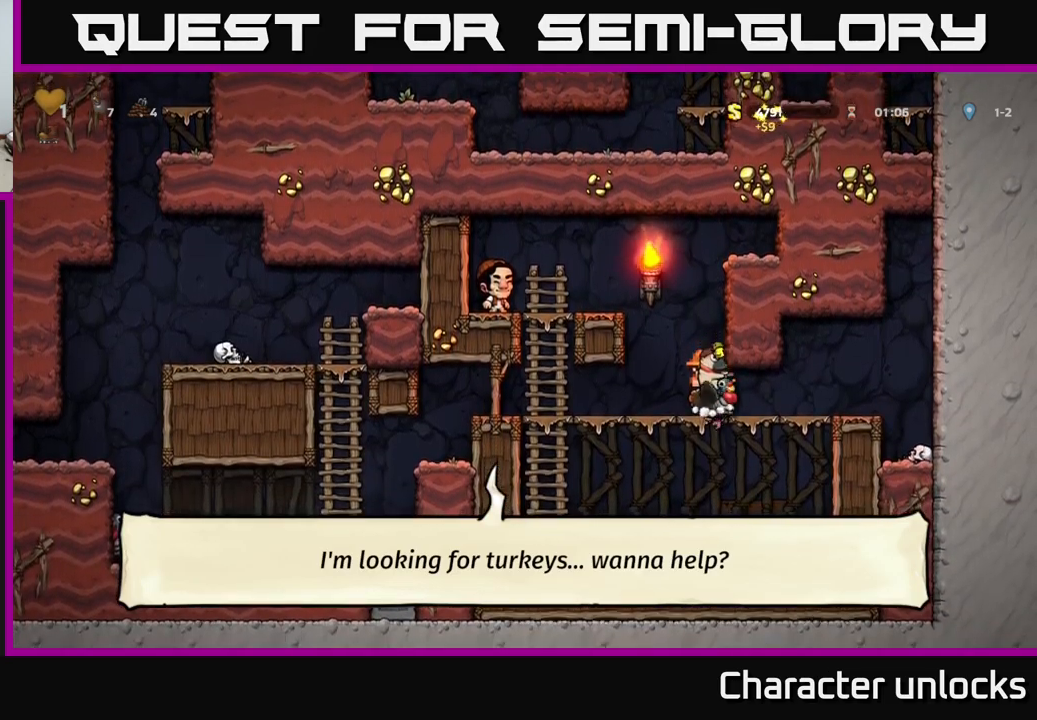
{"buttons": [], "events": [[50, "DPAD_DOWN", "up"], [67, "A", "up"], [100, "DPAD_UP", "down"], [167, "DPAD_LEFT", "down"], [200, "DPAD_UP", "up"], [383, "DPAD_LEFT", "up"]]}
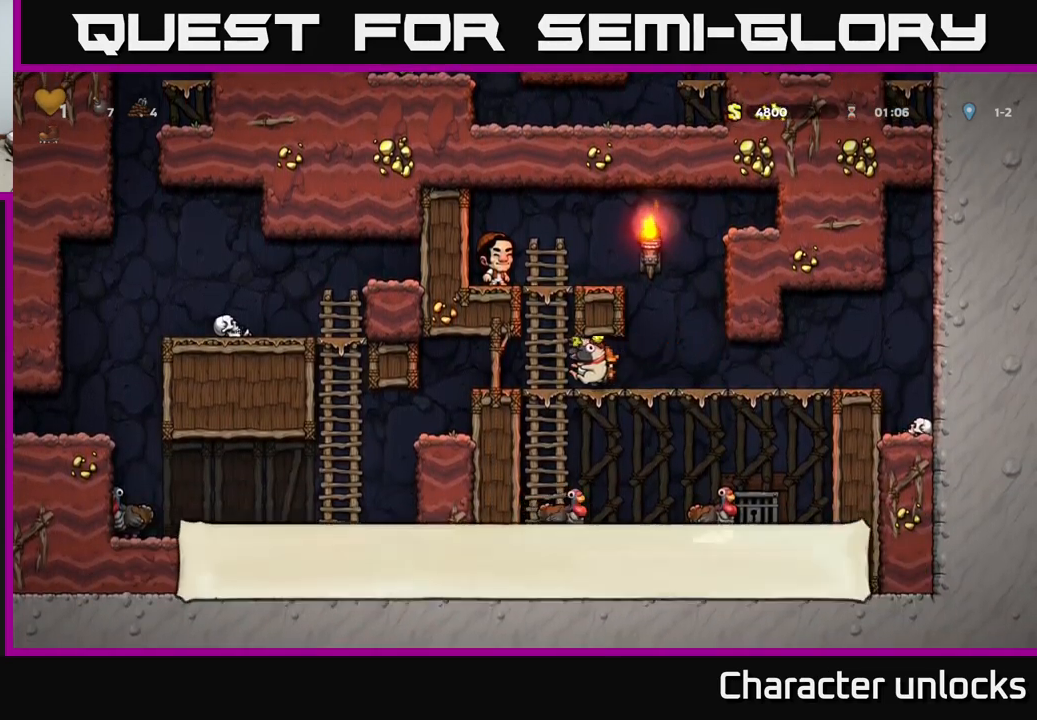
{"buttons": ["DPAD_LEFT"], "events": [[117, "DPAD_LEFT", "down"]]}
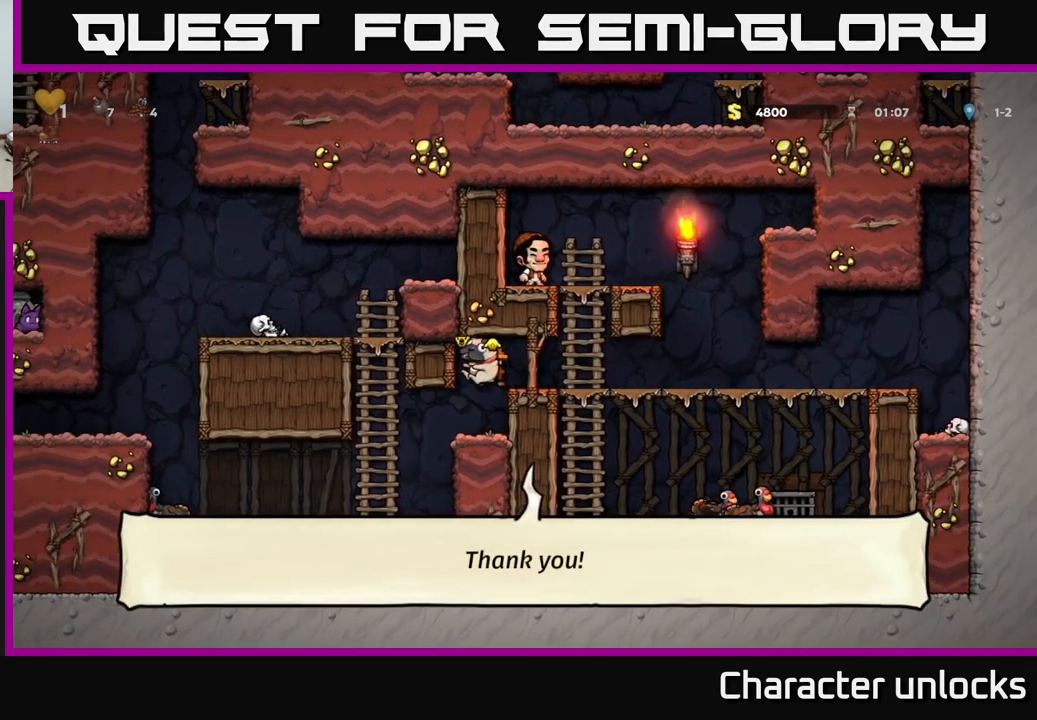
{"buttons": ["DPAD_LEFT"], "events": []}
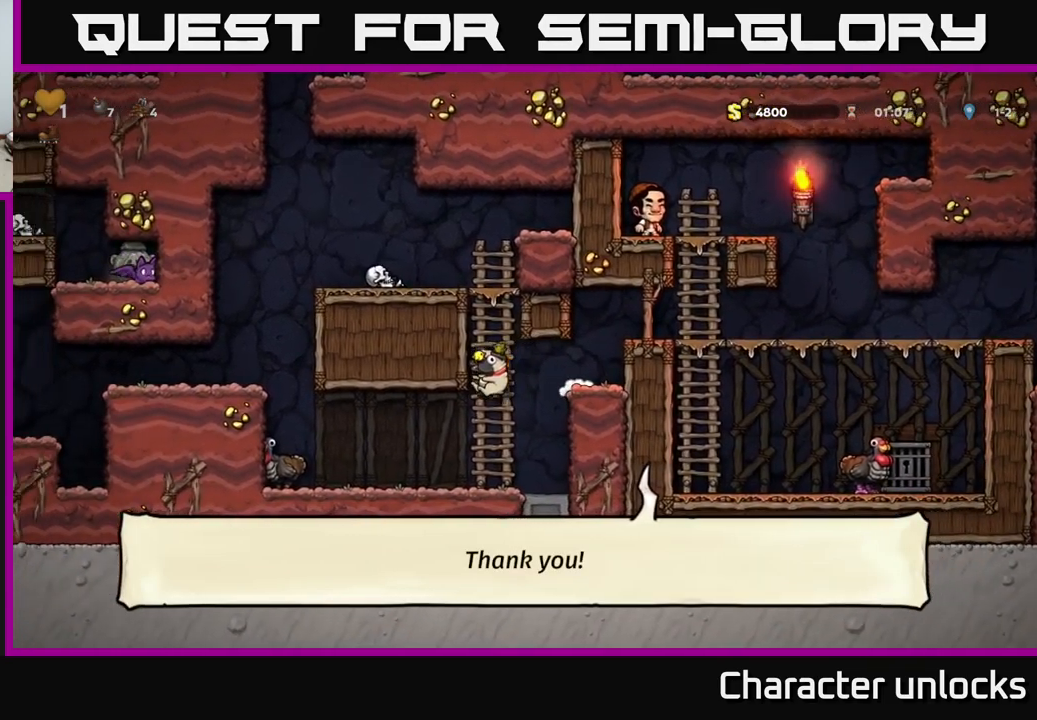
{"buttons": ["DPAD_LEFT"], "events": [[83, "DPAD_LEFT", "up"], [167, "DPAD_RIGHT", "down"], [283, "DPAD_DOWN", "down"], [283, "DPAD_RIGHT", "up"], [350, "X", "down"], [450, "DPAD_DOWN", "up"], [467, "DPAD_LEFT", "down"], [483, "X", "up"]]}
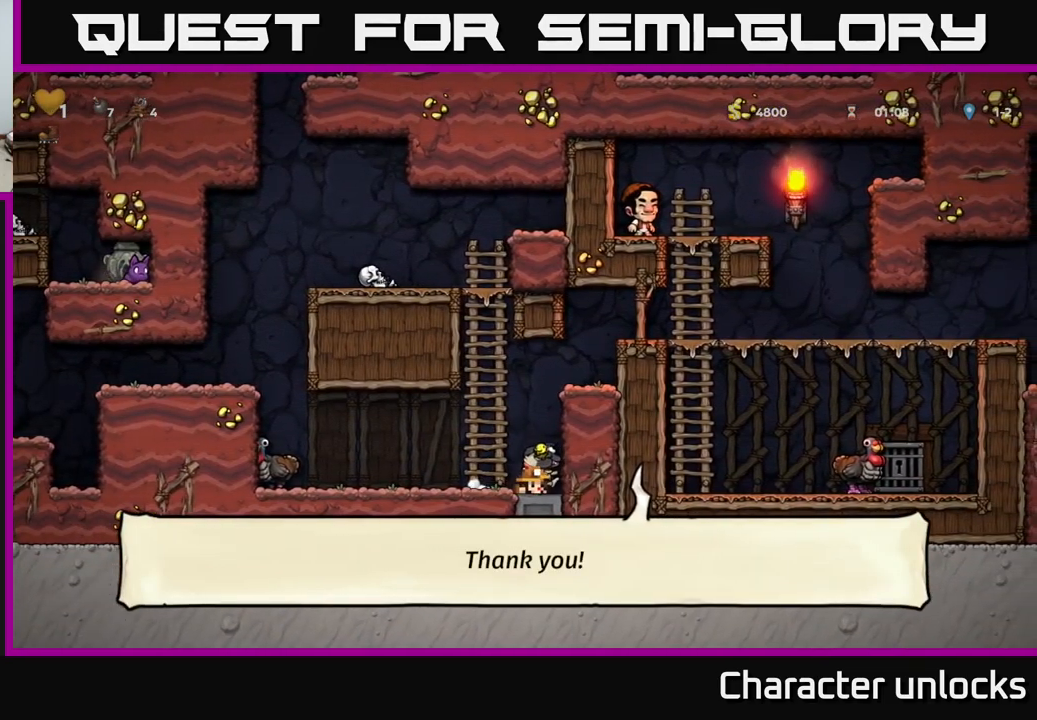
{"buttons": ["DPAD_LEFT"], "events": []}
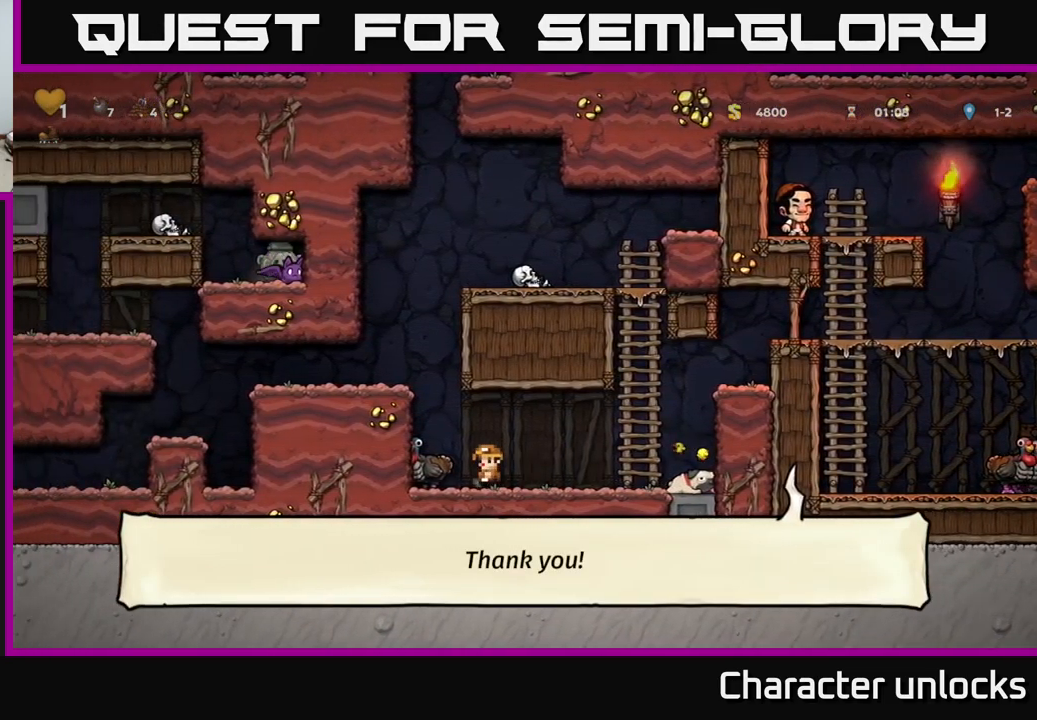
{"buttons": ["DPAD_RIGHT"], "events": [[83, "DPAD_DOWN", "down"], [100, "DPAD_LEFT", "up"], [150, "X", "down"], [267, "DPAD_DOWN", "up"], [267, "DPAD_RIGHT", "down"], [267, "X", "up"]]}
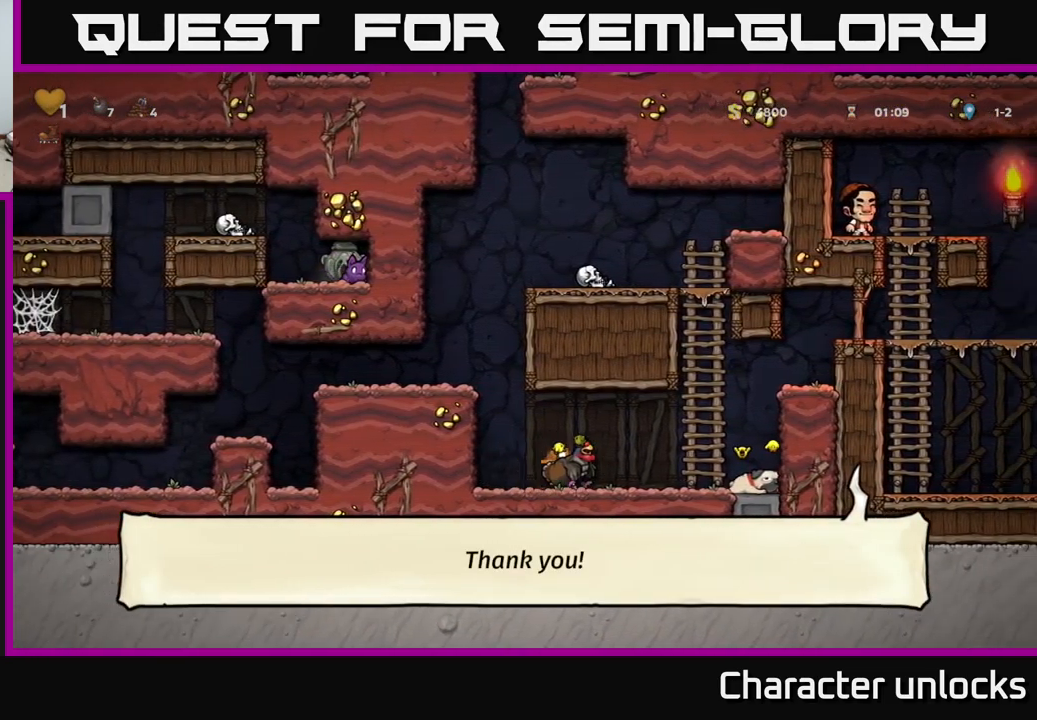
{"buttons": ["DPAD_RIGHT"], "events": [[250, "A", "down"], [467, "A", "up"]]}
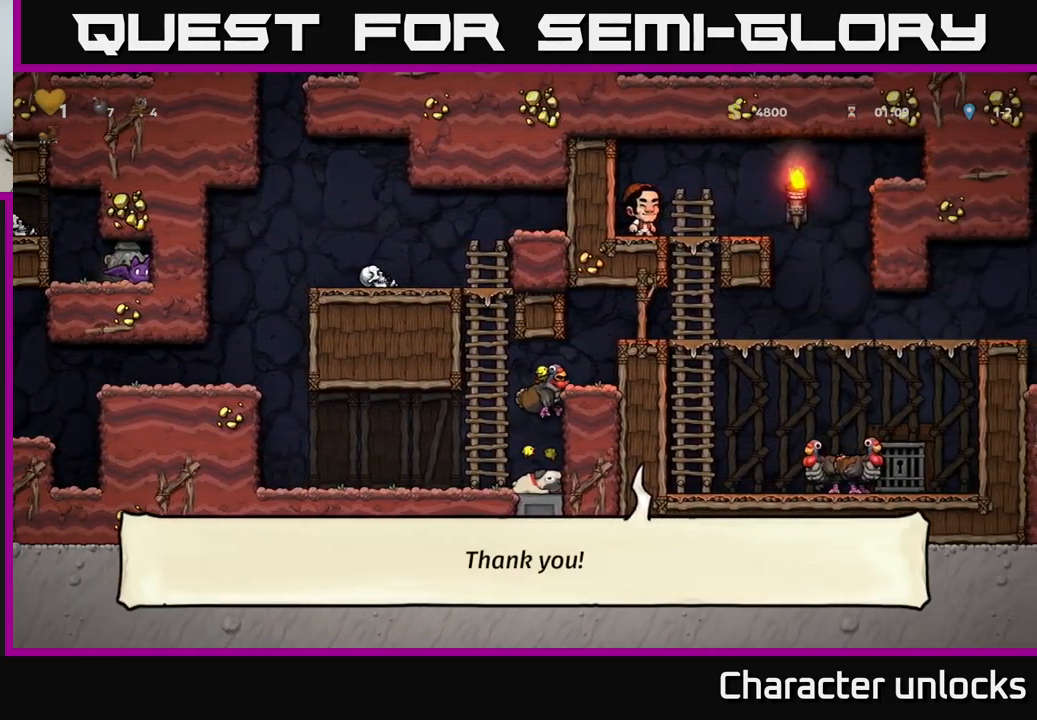
{"buttons": ["DPAD_RIGHT"], "events": [[83, "A", "down"], [267, "A", "up"], [383, "A", "down"], [500, "A", "up"]]}
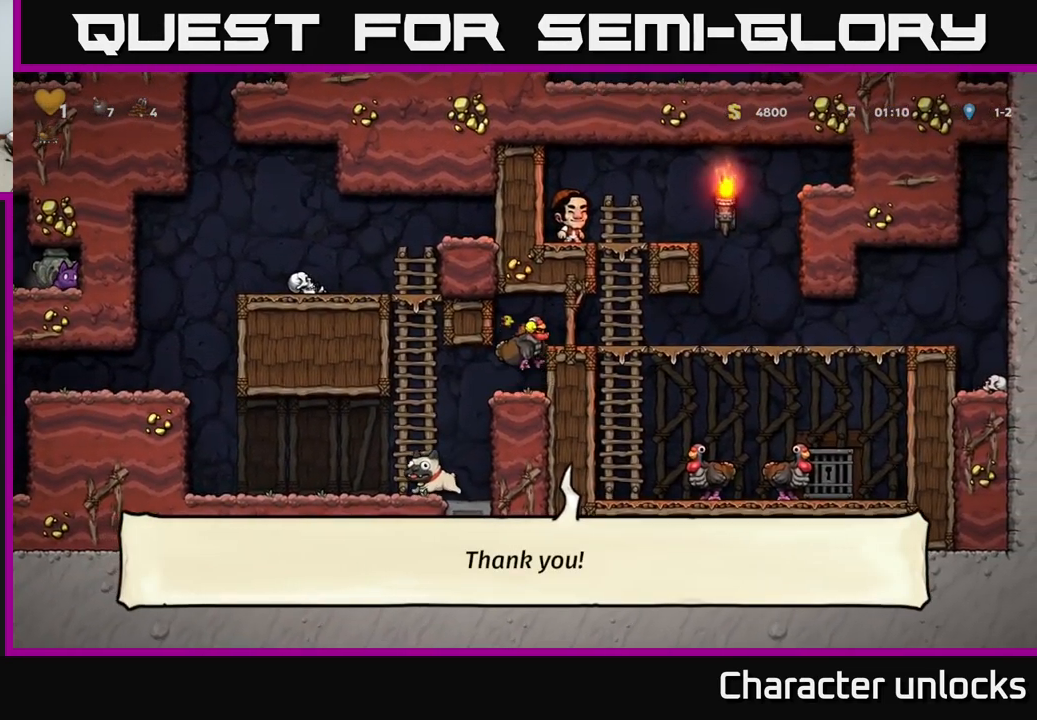
{"buttons": ["DPAD_DOWN"], "events": [[483, "DPAD_DOWN", "down"], [499, "DPAD_RIGHT", "up"]]}
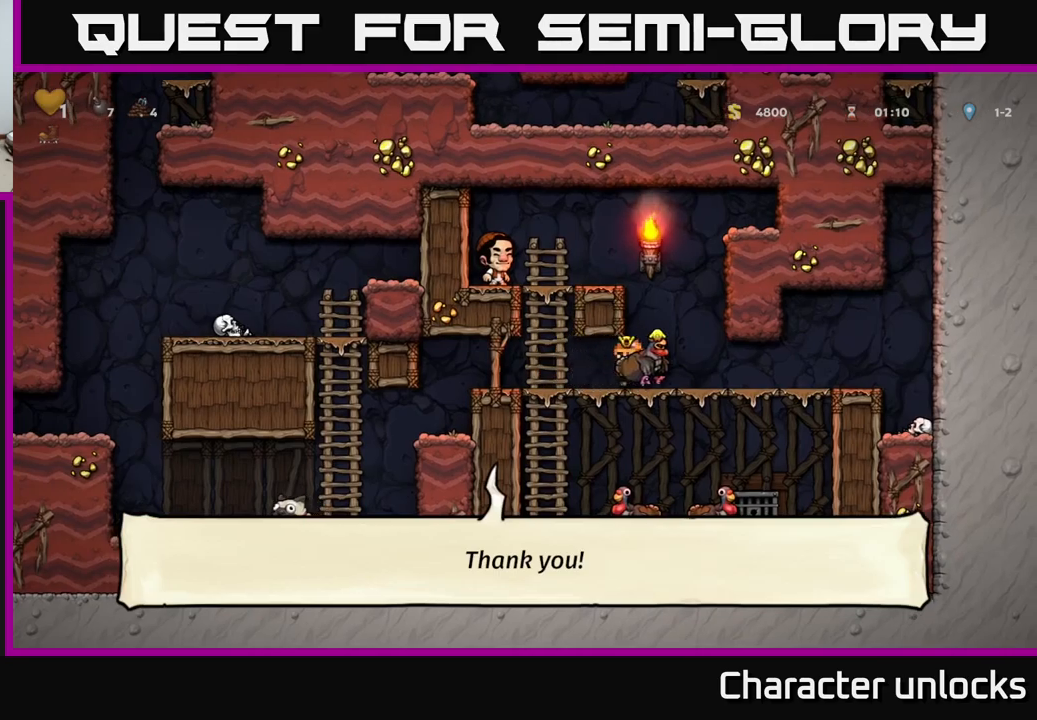
{"buttons": ["DPAD_DOWN"], "events": [[17, "A", "down"], [100, "A", "up"], [134, "DPAD_DOWN", "up"], [467, "DPAD_DOWN", "down"]]}
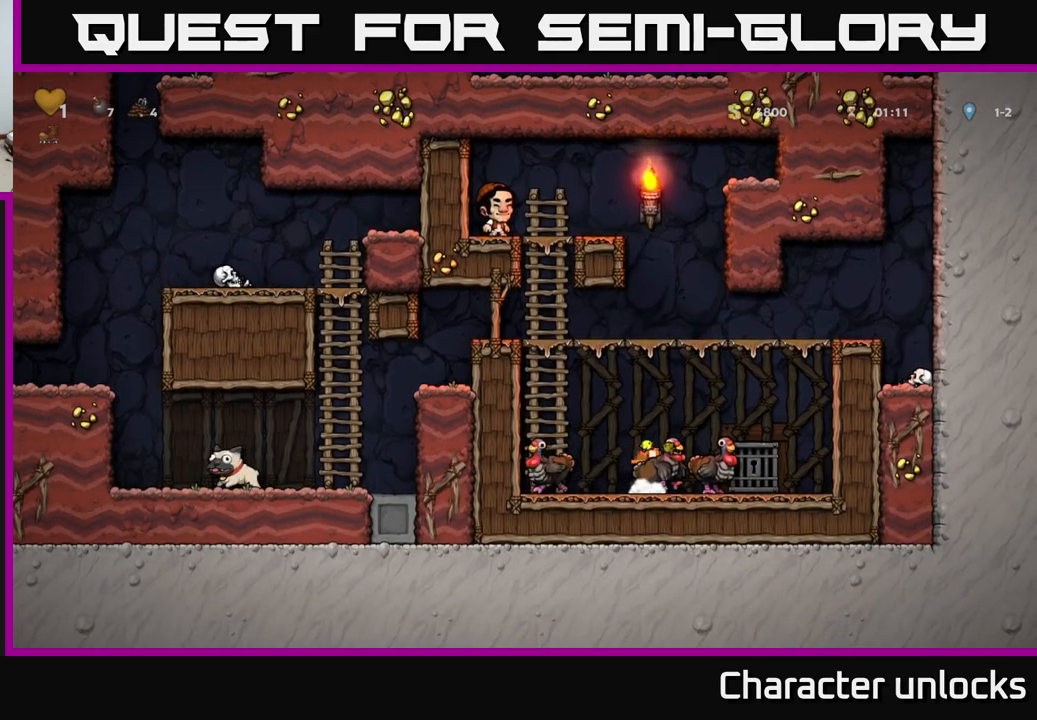
{"buttons": ["A", "DPAD_LEFT"], "events": [[100, "X", "down"], [217, "X", "up"], [267, "DPAD_DOWN", "up"], [334, "DPAD_LEFT", "down"], [367, "A", "down"]]}
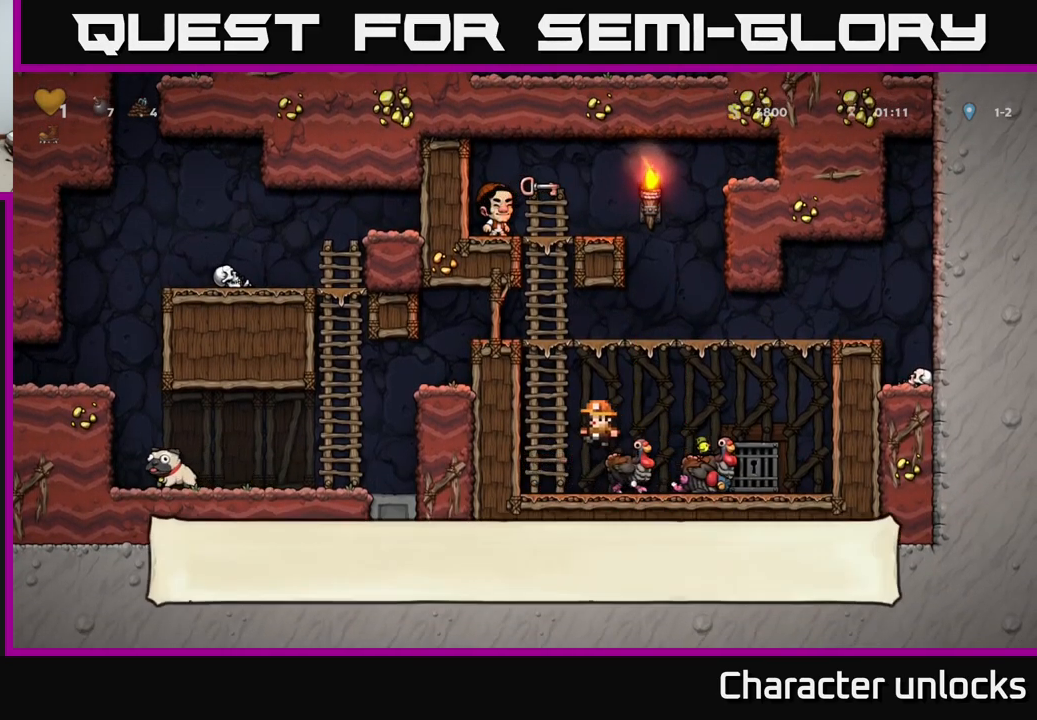
{"buttons": ["DPAD_UP"], "events": [[17, "A", "up"], [17, "DPAD_UP", "down"], [100, "DPAD_LEFT", "up"]]}
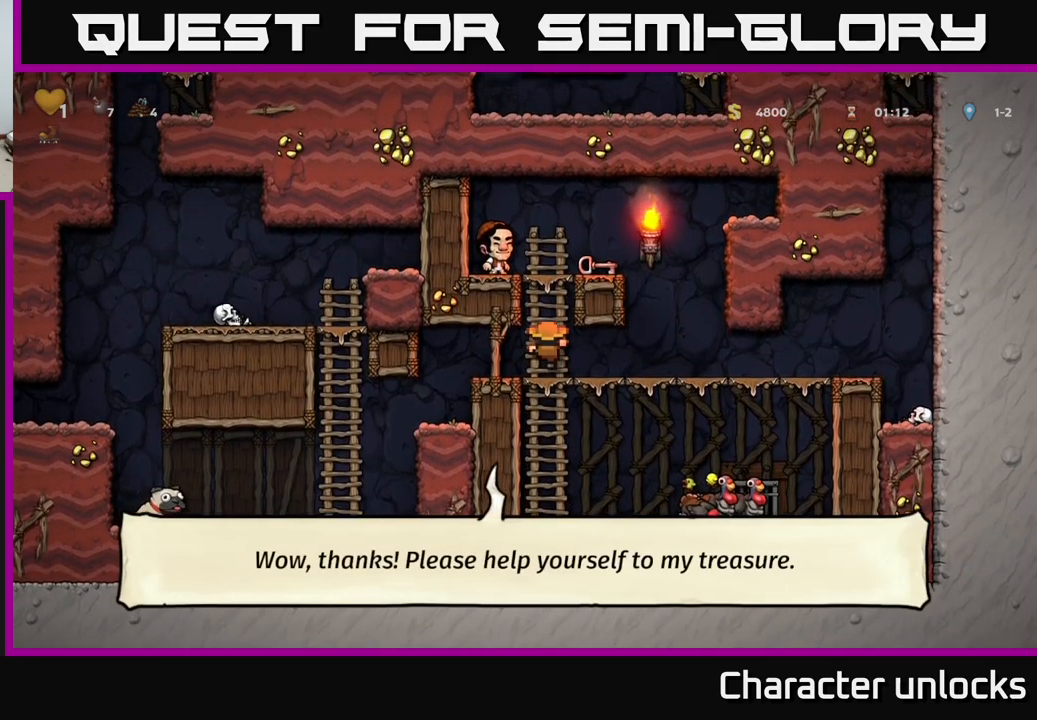
{"buttons": [], "events": [[150, "A", "down"], [167, "DPAD_UP", "up"], [334, "A", "up"], [350, "DPAD_RIGHT", "down"], [417, "DPAD_RIGHT", "up"]]}
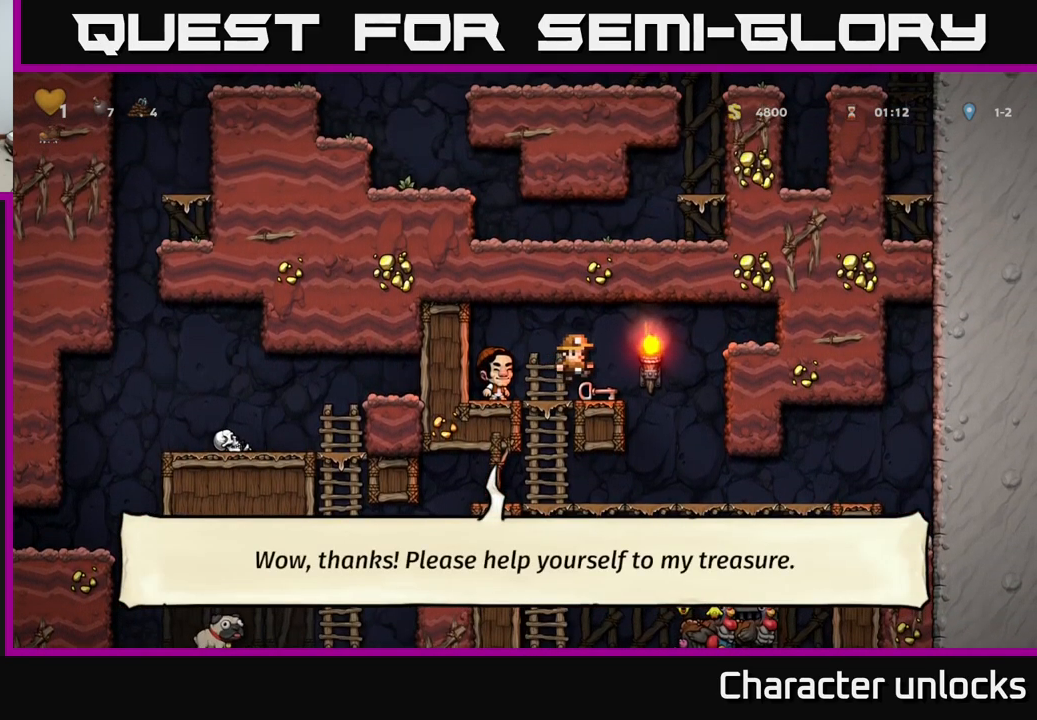
{"buttons": [], "events": [[134, "DPAD_DOWN", "down"], [184, "X", "down"], [267, "DPAD_DOWN", "up"], [267, "X", "up"], [350, "DPAD_RIGHT", "down"], [484, "DPAD_RIGHT", "up"]]}
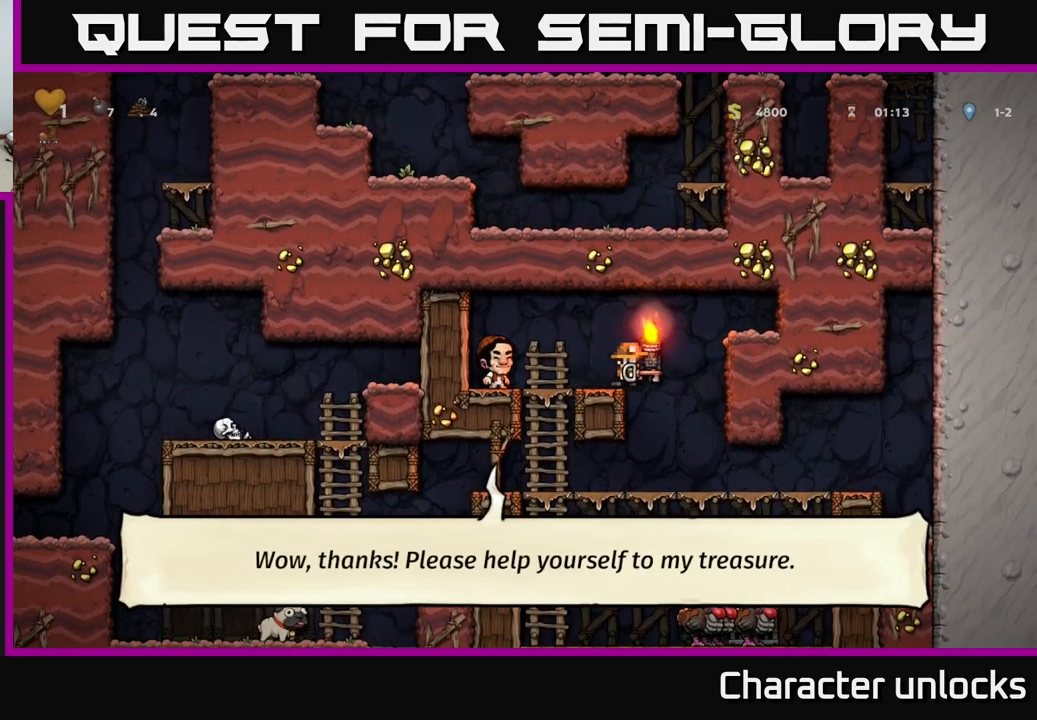
{"buttons": ["DPAD_LEFT"], "events": [[350, "DPAD_DOWN", "down"], [417, "A", "down"], [484, "DPAD_DOWN", "up"], [484, "DPAD_LEFT", "down"], [500, "A", "up"]]}
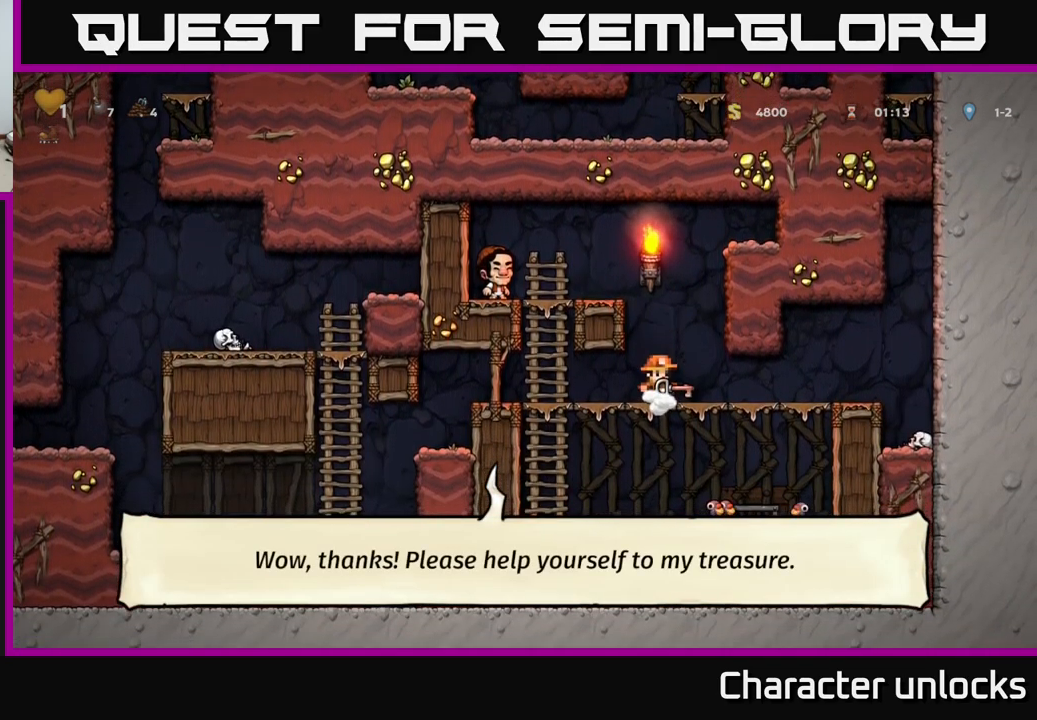
{"buttons": ["DPAD_RIGHT"], "events": [[150, "DPAD_LEFT", "up"], [300, "DPAD_RIGHT", "down"]]}
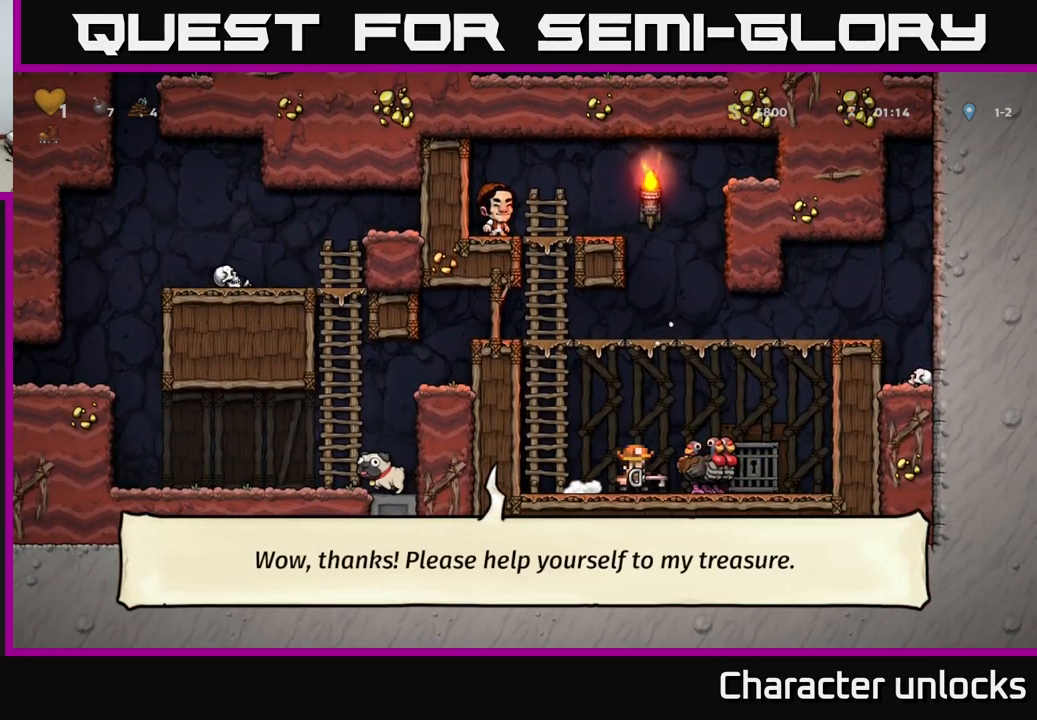
{"buttons": [], "events": [[167, "DPAD_RIGHT", "up"], [217, "L2", "down"], [300, "L2", "up"], [384, "L2", "down"], [450, "L2", "up"]]}
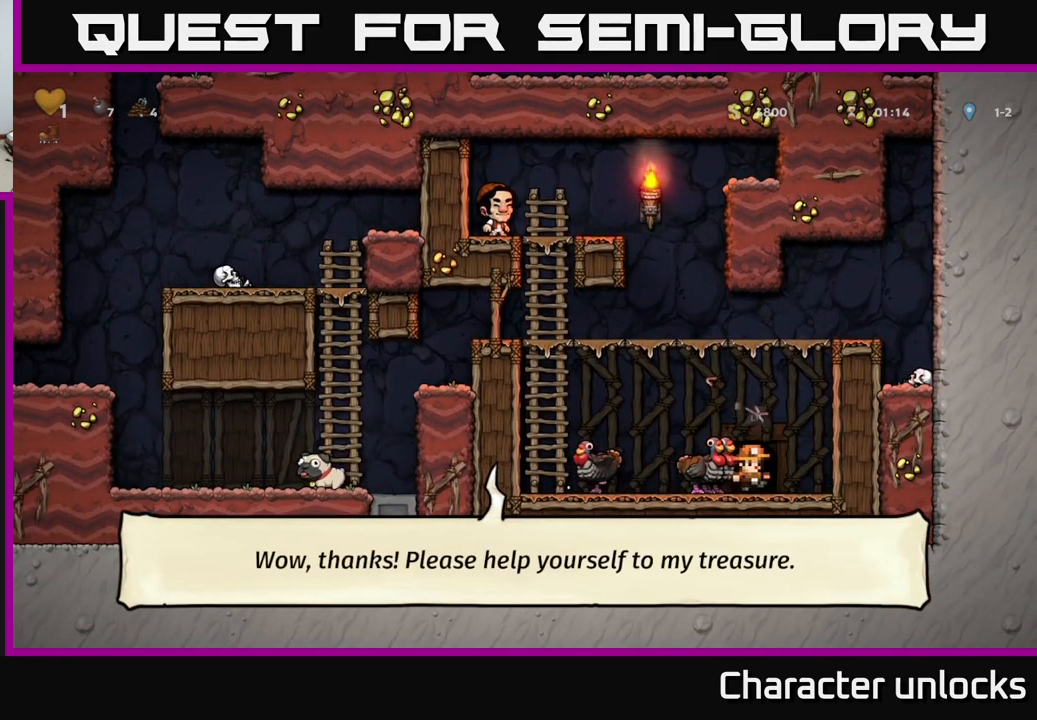
{"buttons": [], "events": []}
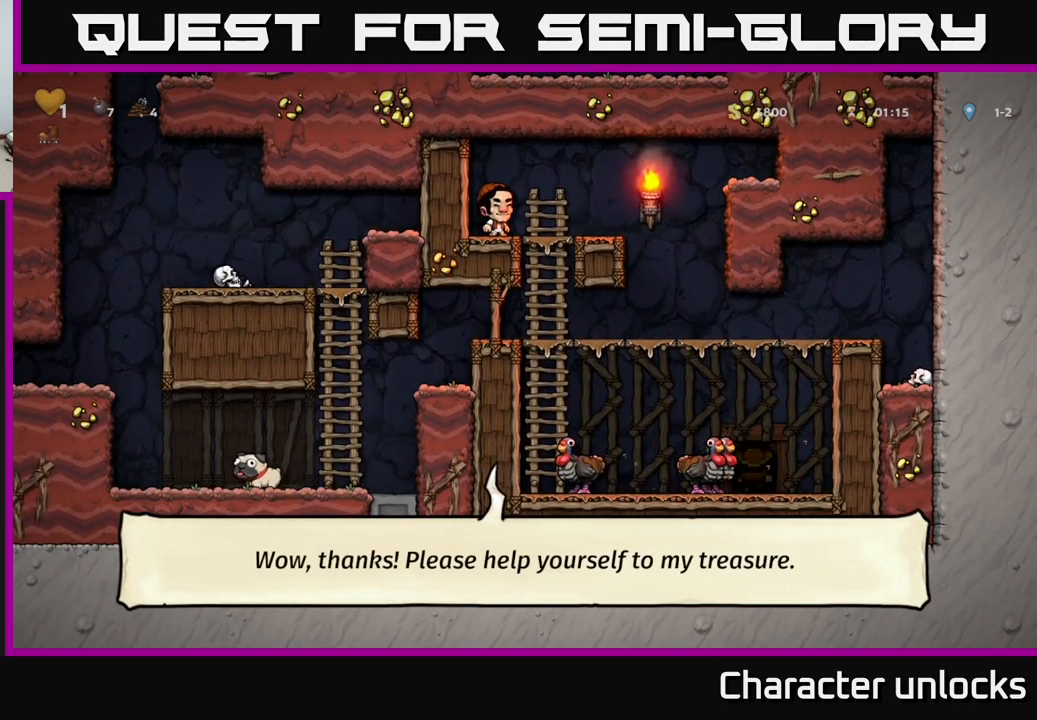
{"buttons": [], "events": []}
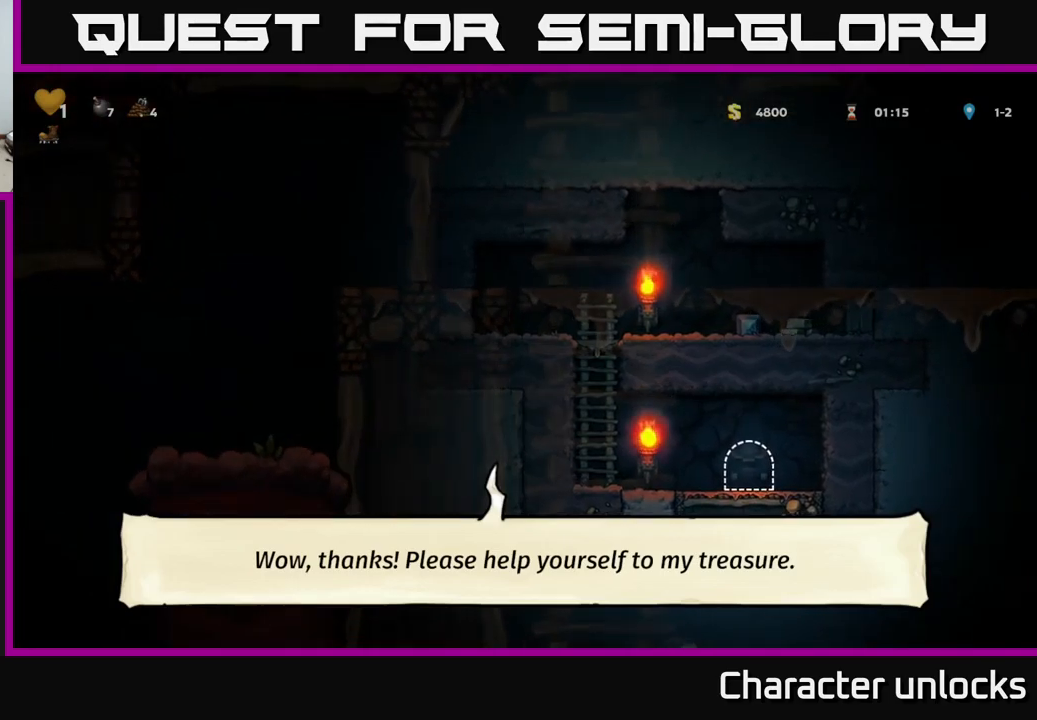
{"buttons": ["DPAD_LEFT"], "events": [[233, "DPAD_LEFT", "down"]]}